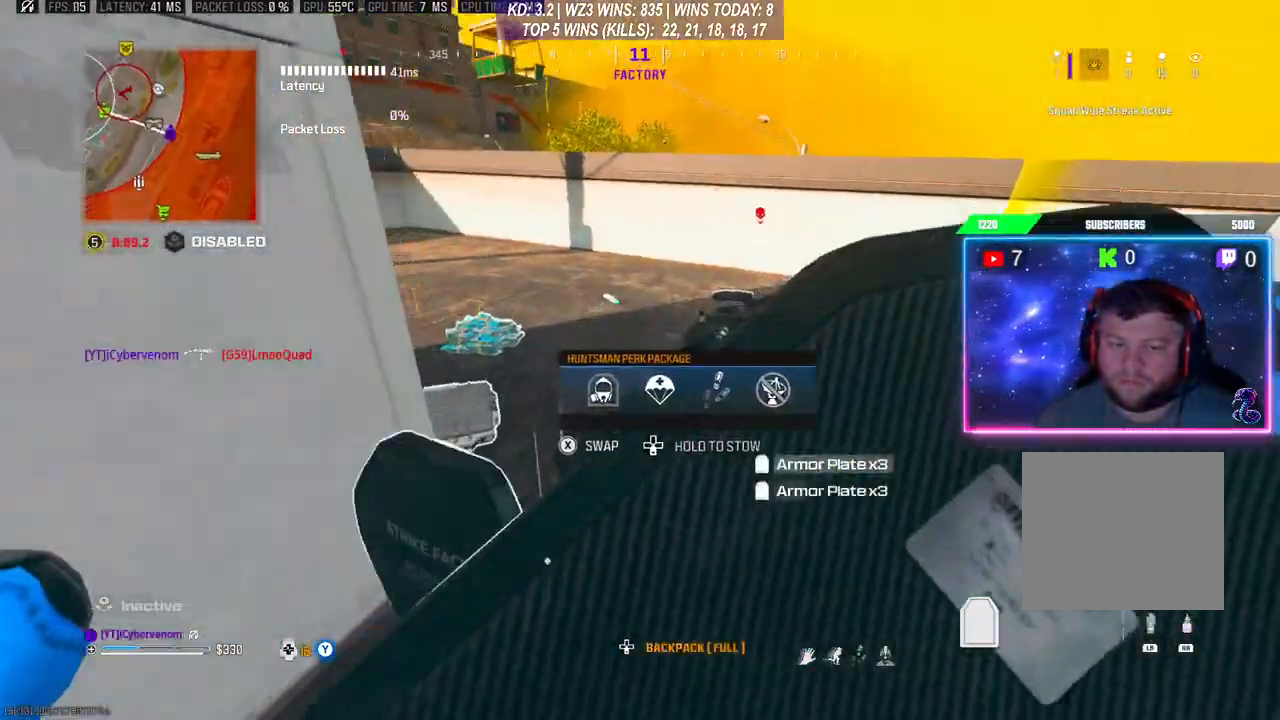
Gameplay with a controller (Xbox layout); each line is a JSON object with the inputs held at the frame after it. "events" lists button and stick changes between this image and that frame as [ms after this image, input, new state], when the widget could be followed in between.
{"buttons": ["Y"], "left_stick": "center", "right_stick": "center", "events": [[167, "left_stick", "center"]]}
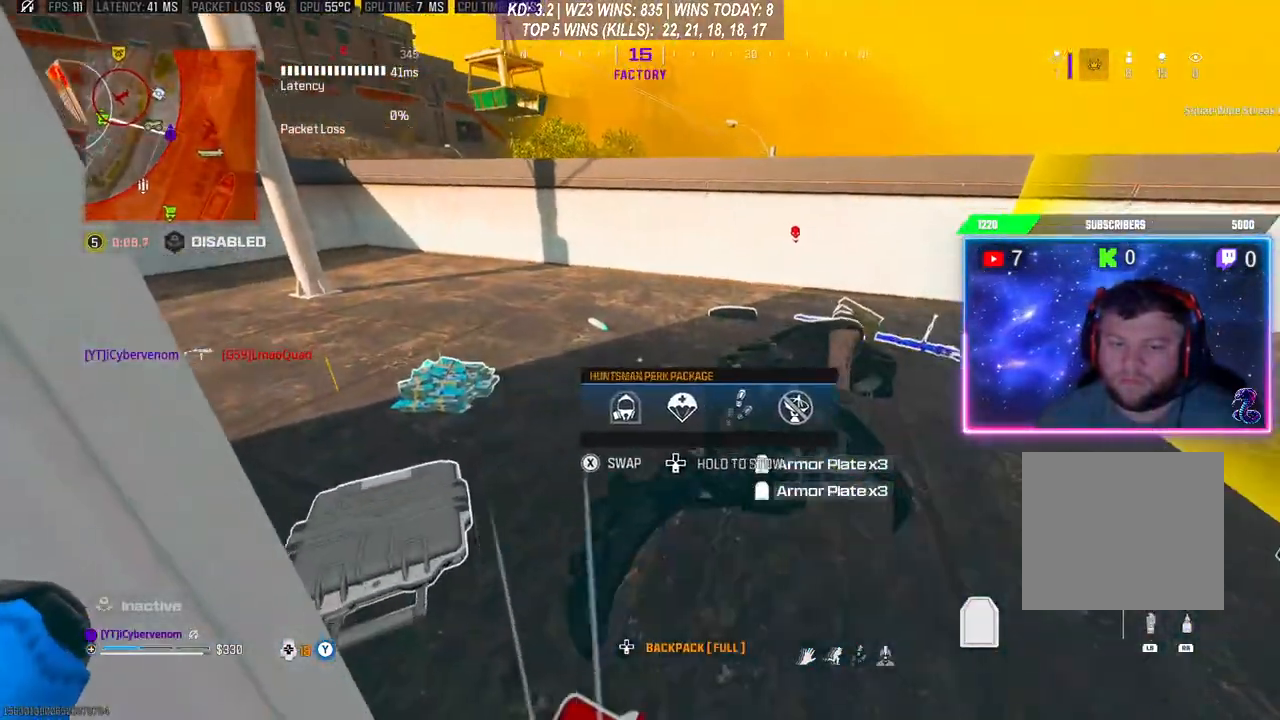
{"buttons": ["Y"], "left_stick": "up-left", "right_stick": "center", "events": [[333, "left_stick", "up-left"]]}
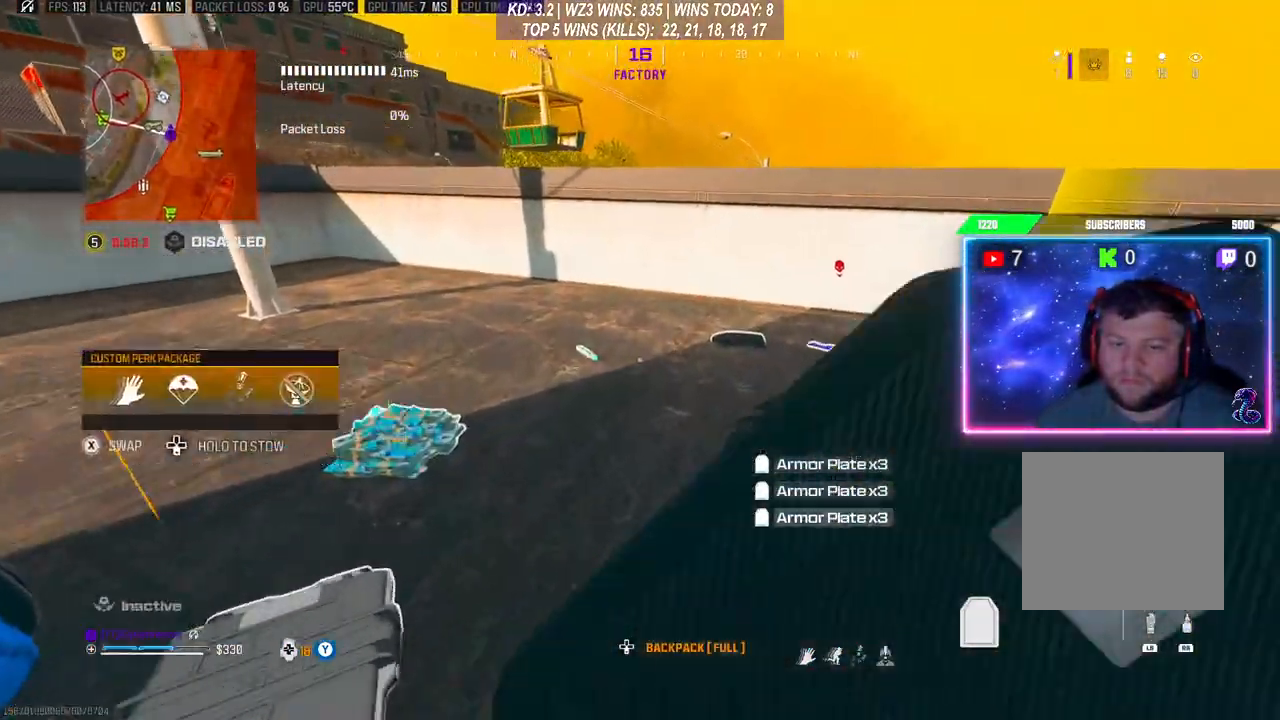
{"buttons": [], "left_stick": "up-right", "right_stick": "right", "events": [[133, "Y", "up"], [200, "left_stick", "up"], [267, "L3", "down"], [300, "right_stick", "right"], [400, "L3", "up"], [400, "left_stick", "up-right"]]}
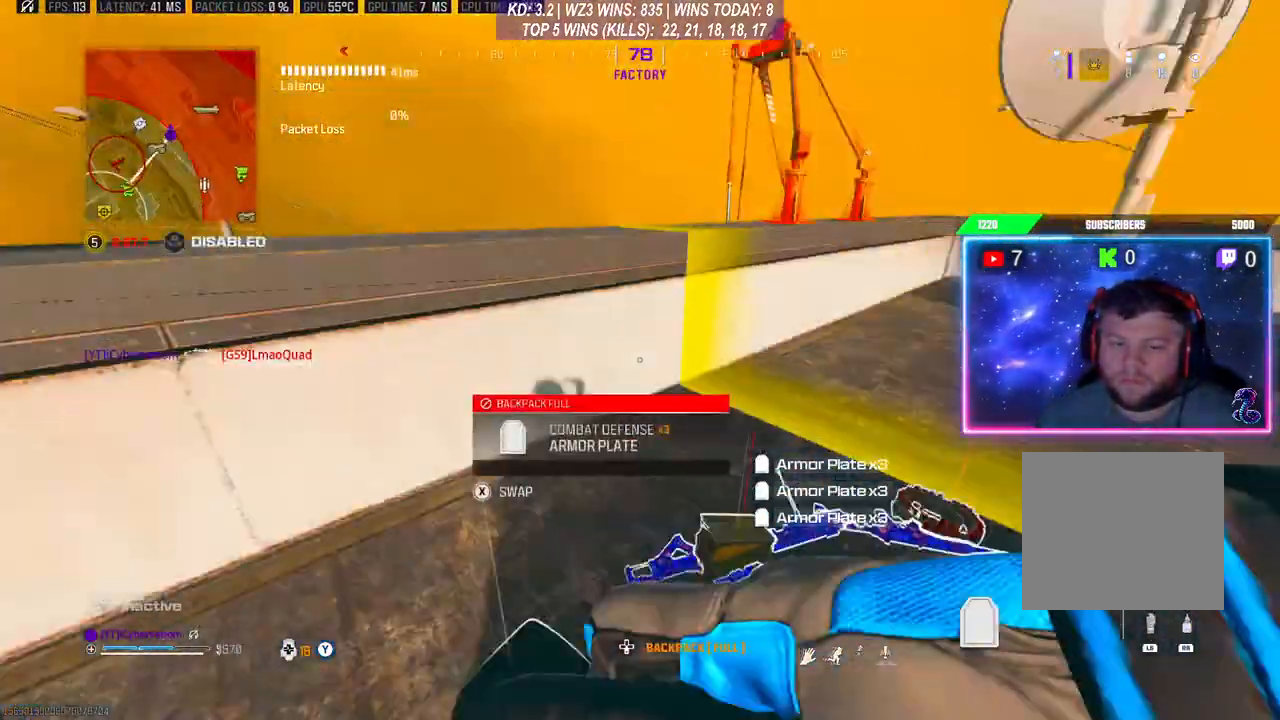
{"buttons": [], "left_stick": "up-right", "right_stick": "center", "events": [[233, "right_stick", "center"]]}
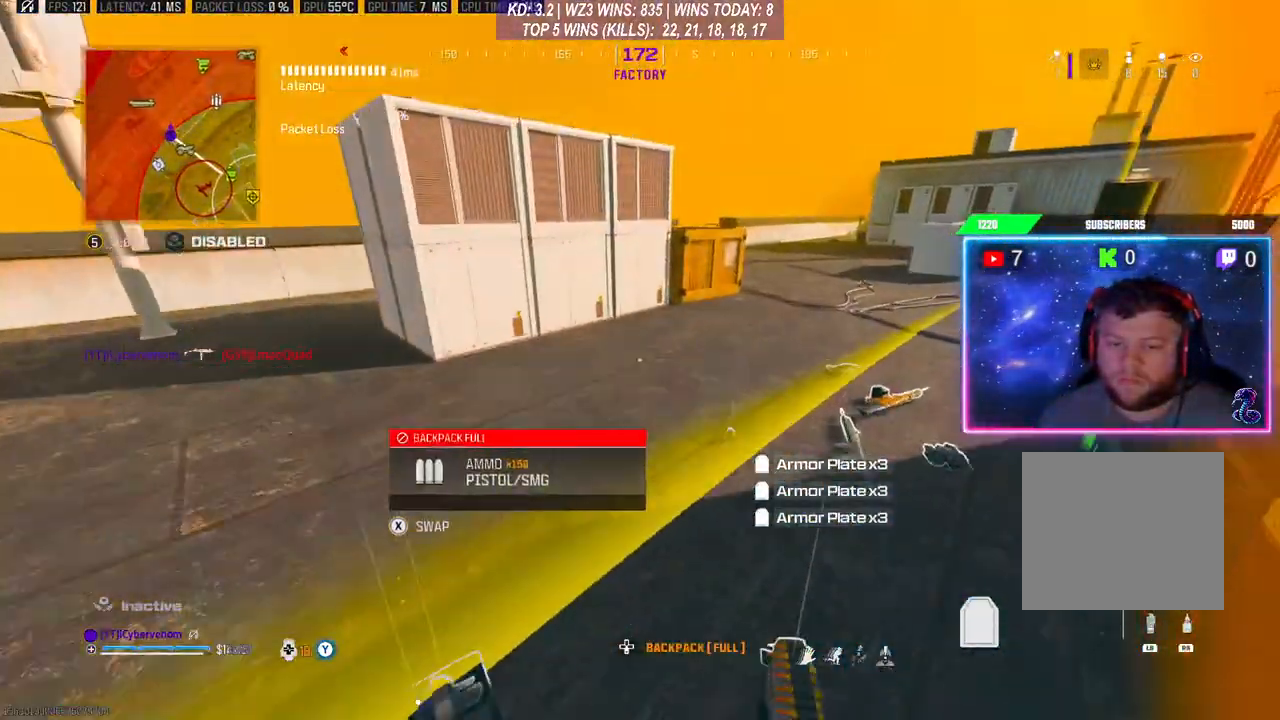
{"buttons": ["X"], "left_stick": "center", "right_stick": "center", "events": [[100, "left_stick", "right"], [200, "right_stick", "right"], [267, "left_stick", "up-right"], [367, "right_stick", "center"], [400, "left_stick", "center"], [433, "X", "down"]]}
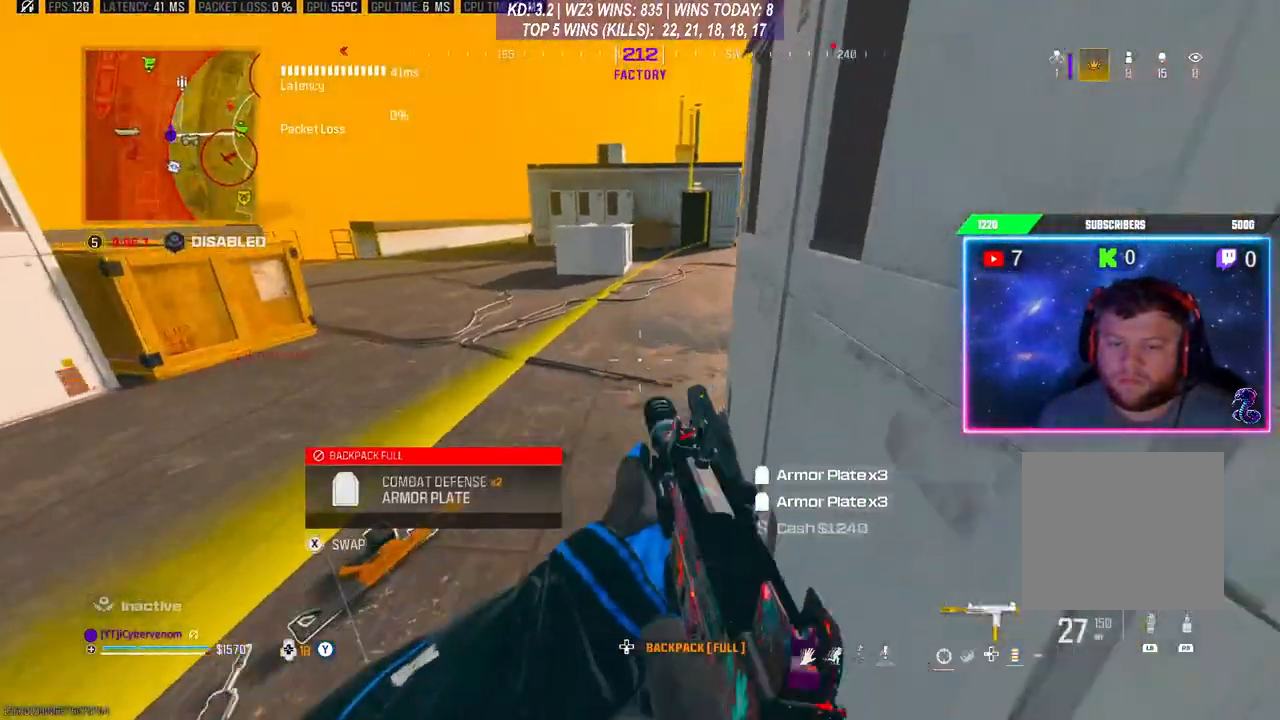
{"buttons": [], "left_stick": "center", "right_stick": "center", "events": [[400, "X", "up"]]}
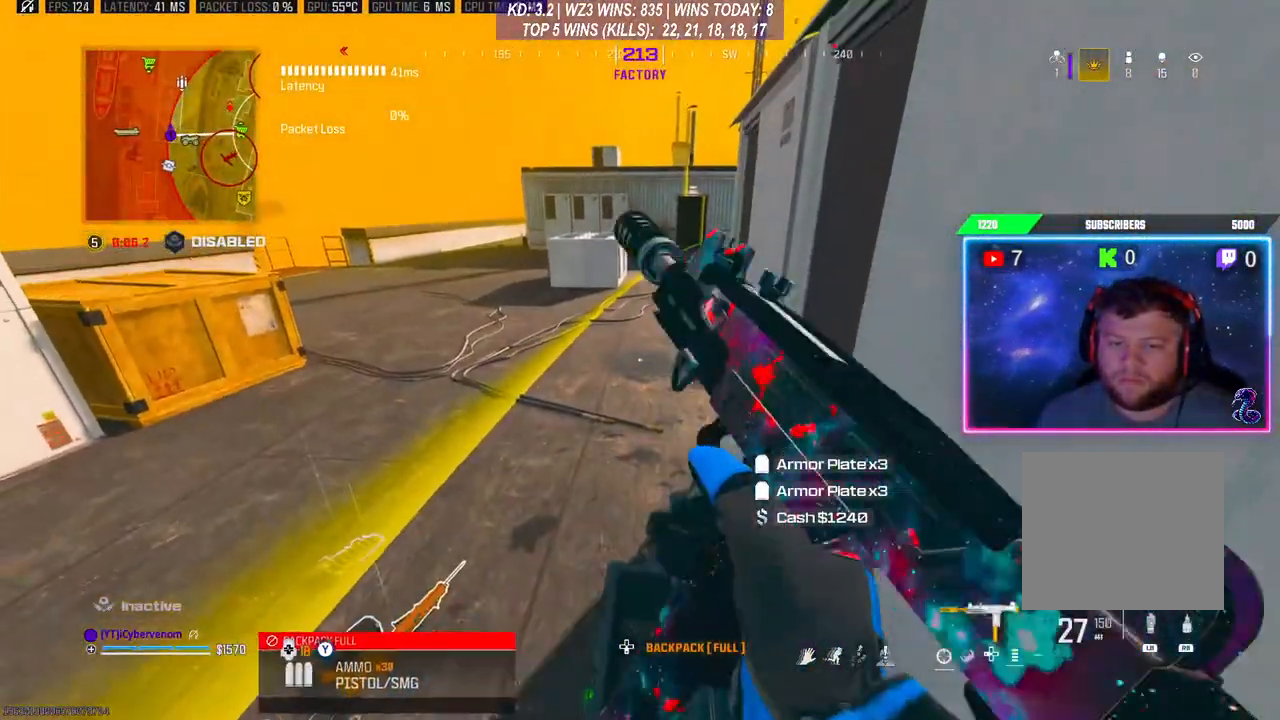
{"buttons": [], "left_stick": "center", "right_stick": "center", "events": []}
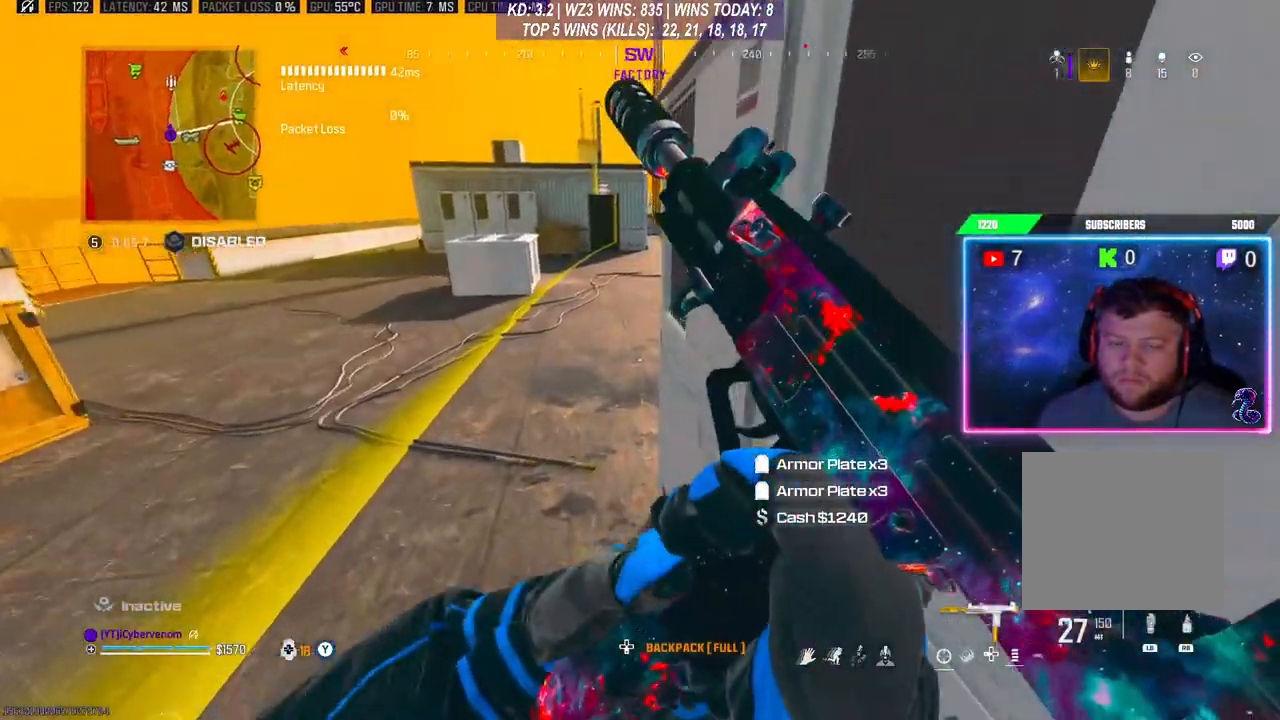
{"buttons": [], "left_stick": "center", "right_stick": "center", "events": [[33, "left_stick", "up"], [100, "left_stick", "center"]]}
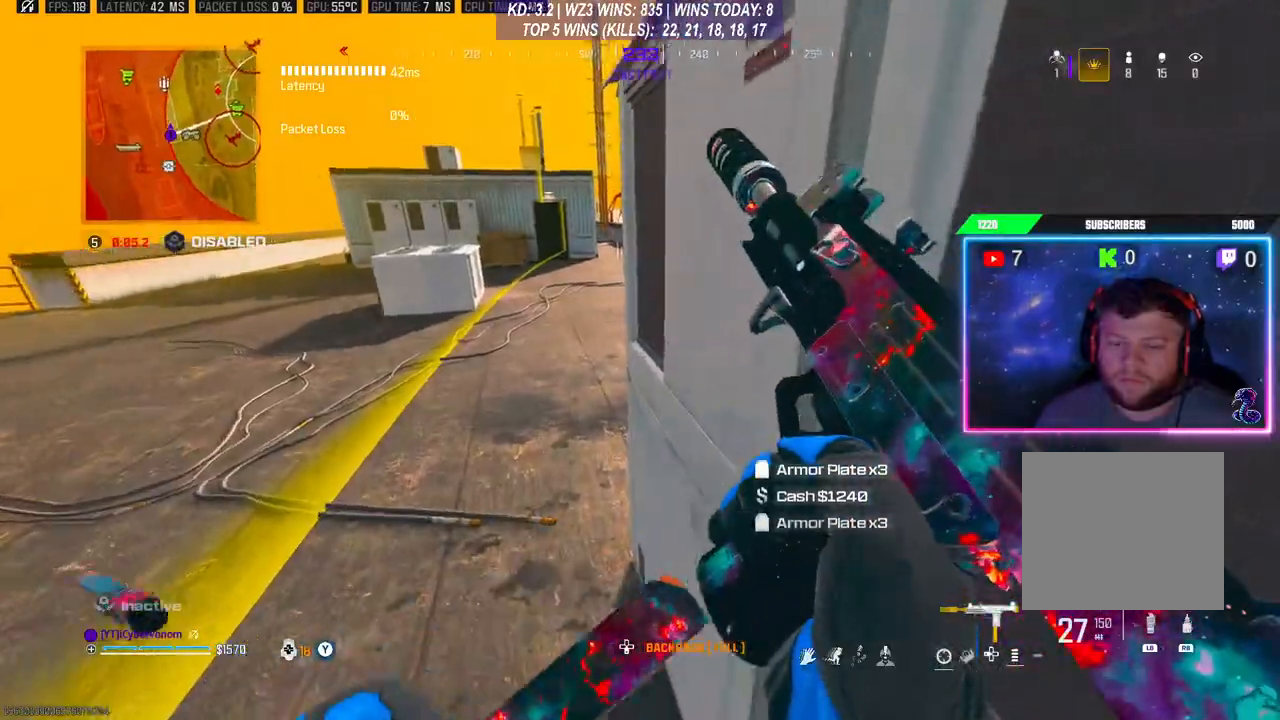
{"buttons": [], "left_stick": "center", "right_stick": "center", "events": []}
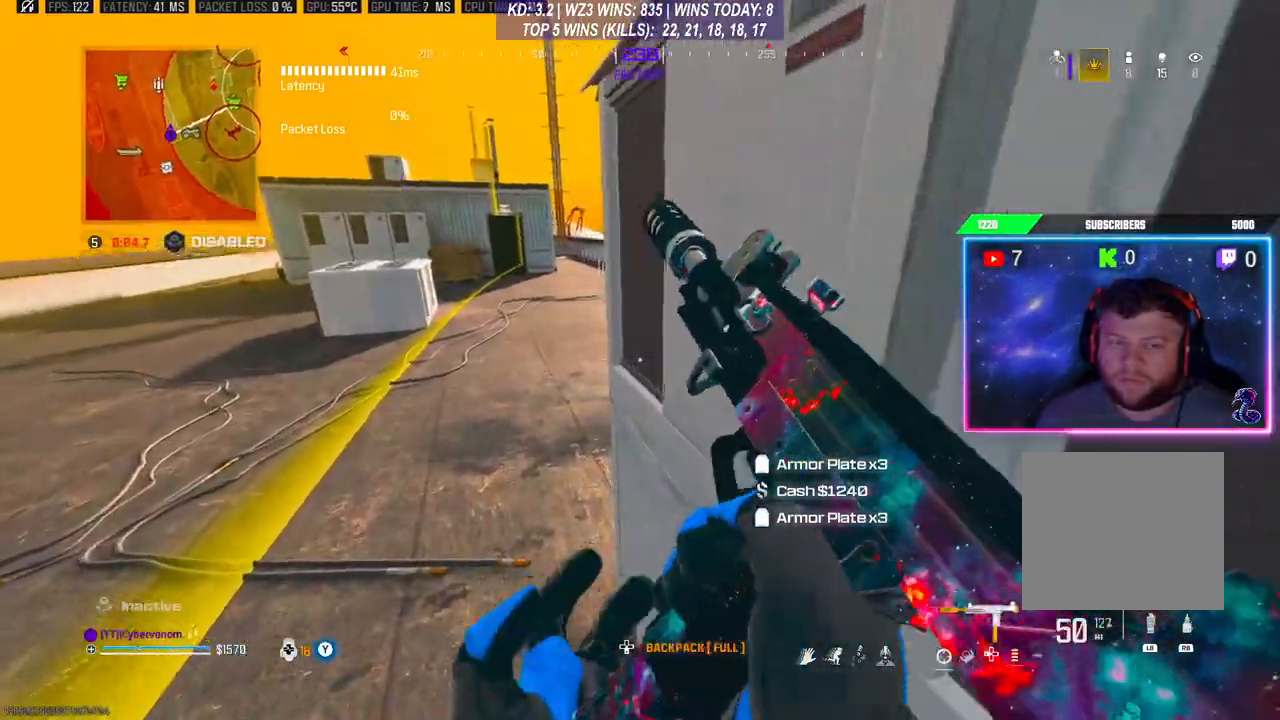
{"buttons": [], "left_stick": "up-left", "right_stick": "center", "events": [[267, "left_stick", "up-left"]]}
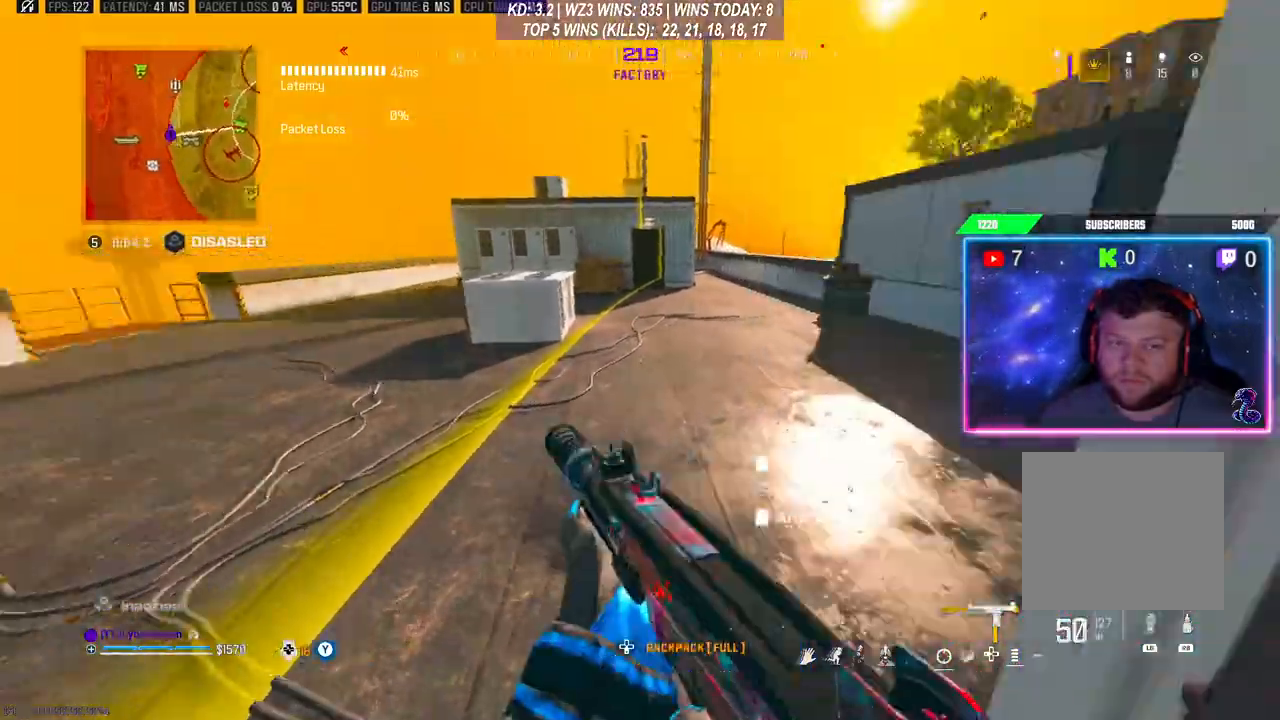
{"buttons": ["L3"], "left_stick": "up", "right_stick": "left", "events": [[67, "L3", "down"], [133, "L3", "up"], [133, "right_stick", "right"], [200, "L3", "down"], [200, "left_stick", "up"], [367, "right_stick", "center"], [467, "right_stick", "left"]]}
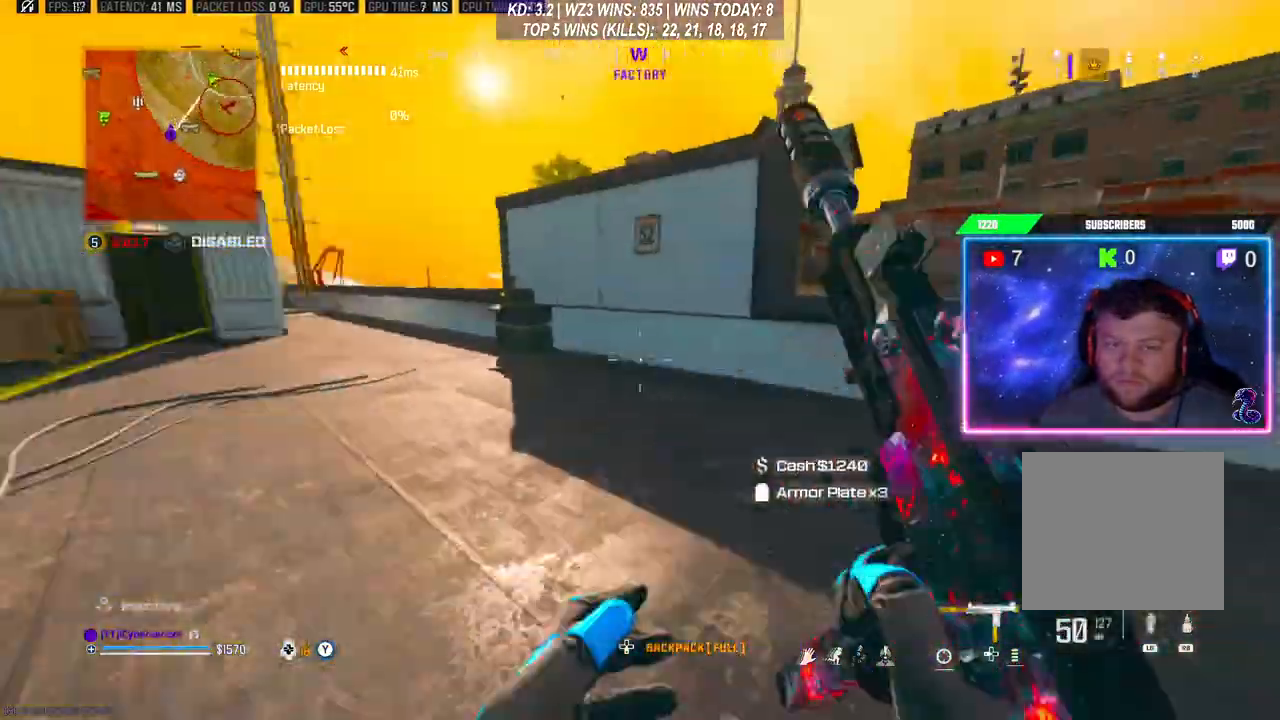
{"buttons": ["L3"], "left_stick": "up", "right_stick": "center", "events": [[133, "right_stick", "center"], [167, "L3", "up"], [167, "R3", "down"], [233, "R3", "up"], [300, "R3", "down"], [333, "L3", "down"], [400, "R3", "up"]]}
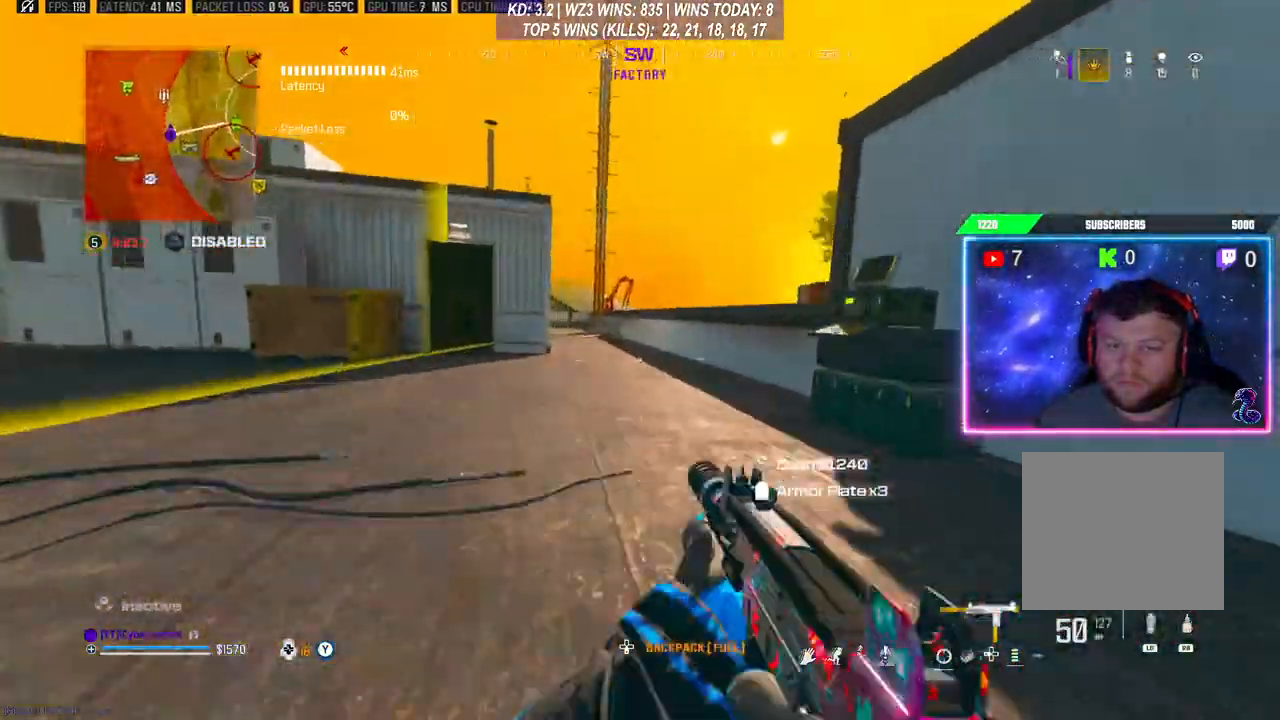
{"buttons": [], "left_stick": "up-right", "right_stick": "right", "events": [[233, "L3", "up"], [233, "right_stick", "right"], [267, "left_stick", "right"], [500, "left_stick", "up-right"]]}
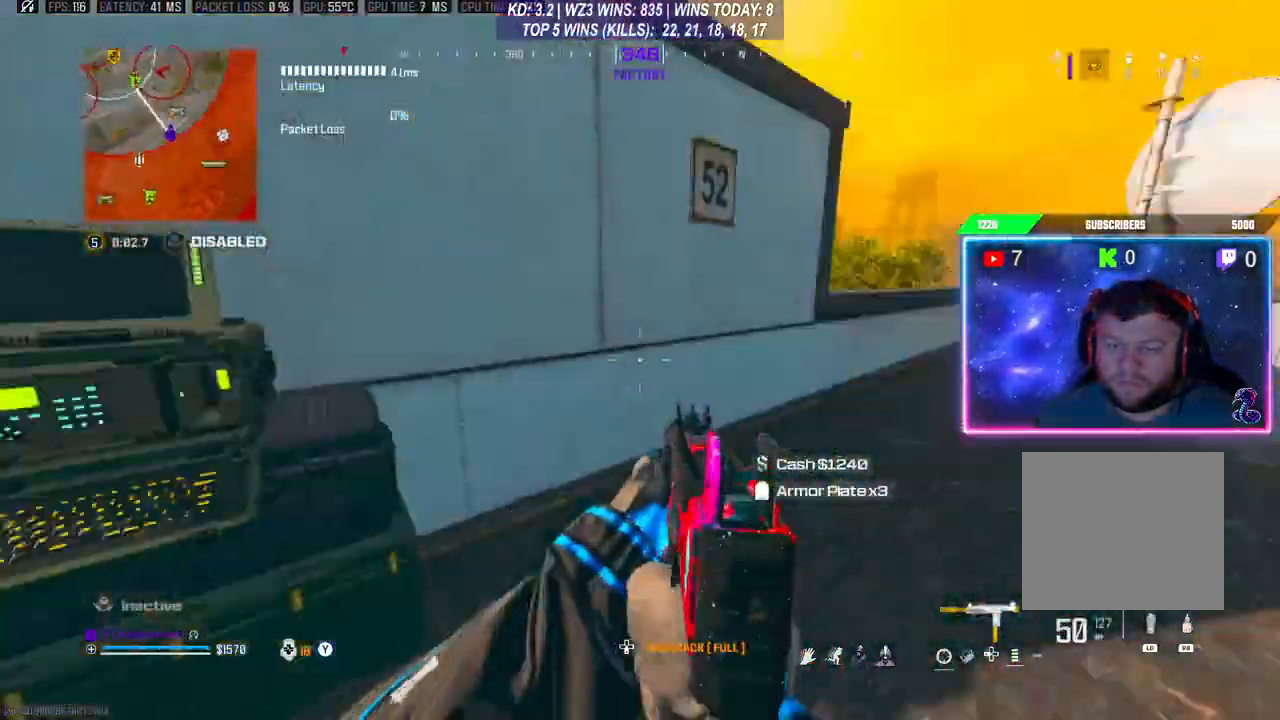
{"buttons": ["L3"], "left_stick": "up-left", "right_stick": "center", "events": [[33, "right_stick", "center"], [133, "left_stick", "down"], [133, "right_stick", "left"], [367, "left_stick", "left"], [400, "right_stick", "center"], [433, "left_stick", "up-left"], [467, "L3", "down"]]}
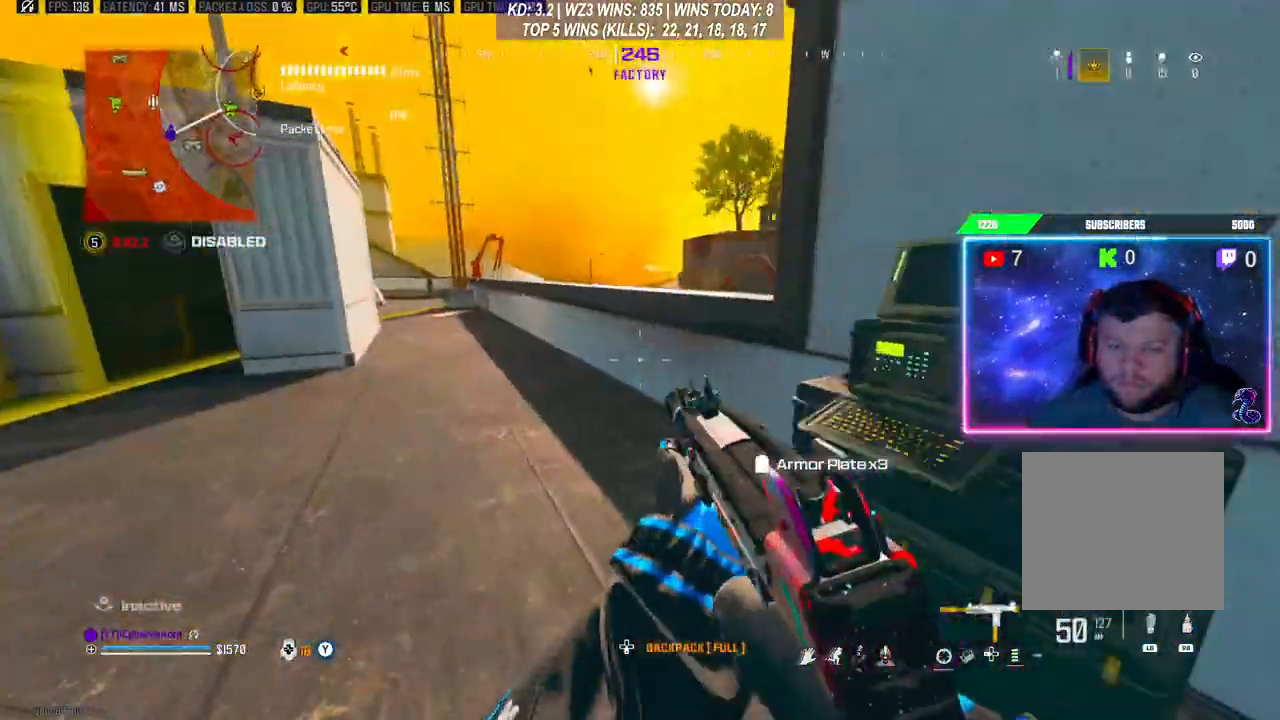
{"buttons": [], "left_stick": "up", "right_stick": "down", "events": [[33, "L3", "up"], [100, "L3", "down"], [100, "left_stick", "up"], [200, "L3", "up"], [233, "A", "down"], [333, "A", "up"], [333, "right_stick", "down"], [400, "A", "down"], [433, "L3", "down"], [500, "A", "up"], [500, "L3", "up"]]}
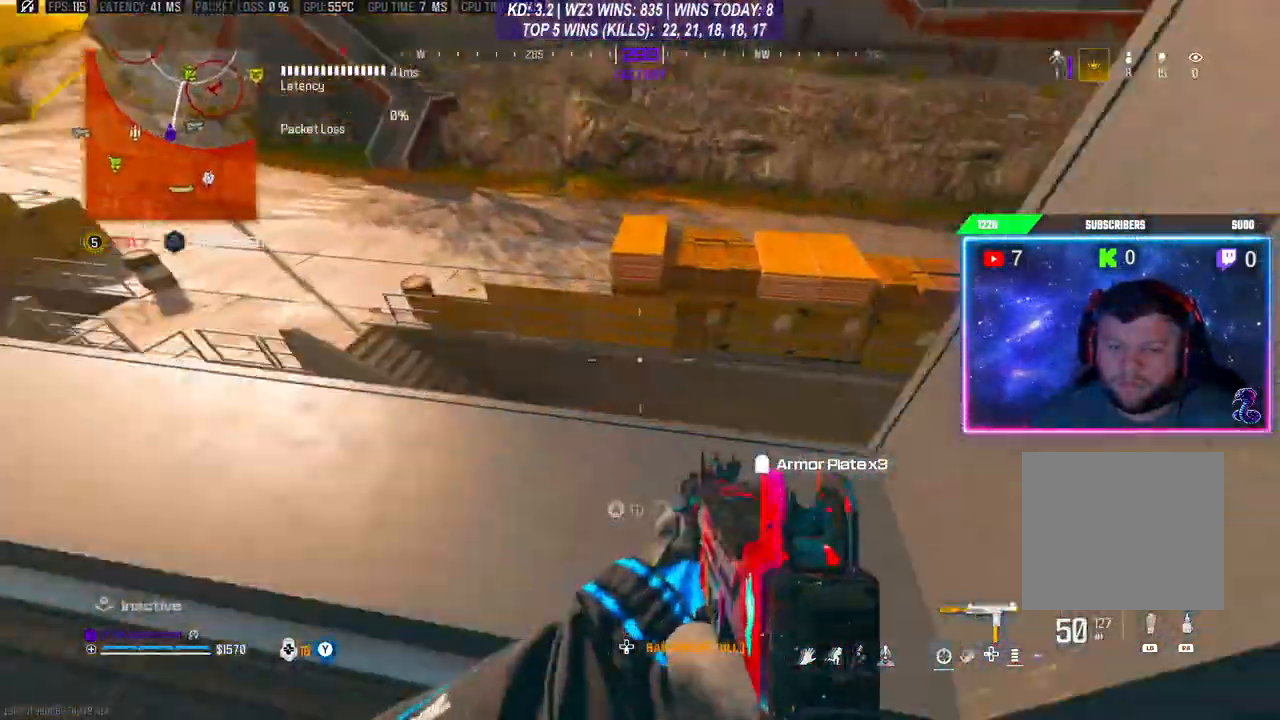
{"buttons": [], "left_stick": "center", "right_stick": "center", "events": [[100, "L3", "down"], [133, "right_stick", "left"], [200, "L3", "up"], [267, "left_stick", "center"], [267, "right_stick", "center"], [333, "left_stick", "down-left"], [433, "left_stick", "center"]]}
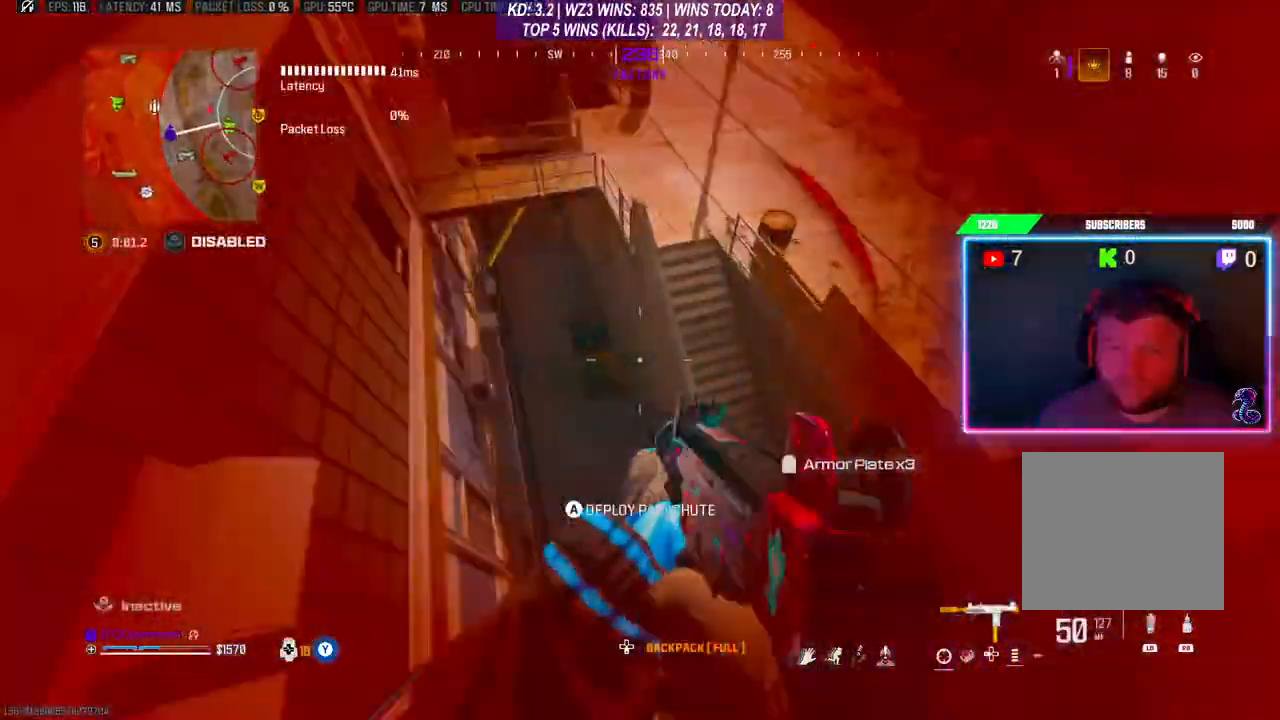
{"buttons": [], "left_stick": "center", "right_stick": "center", "events": []}
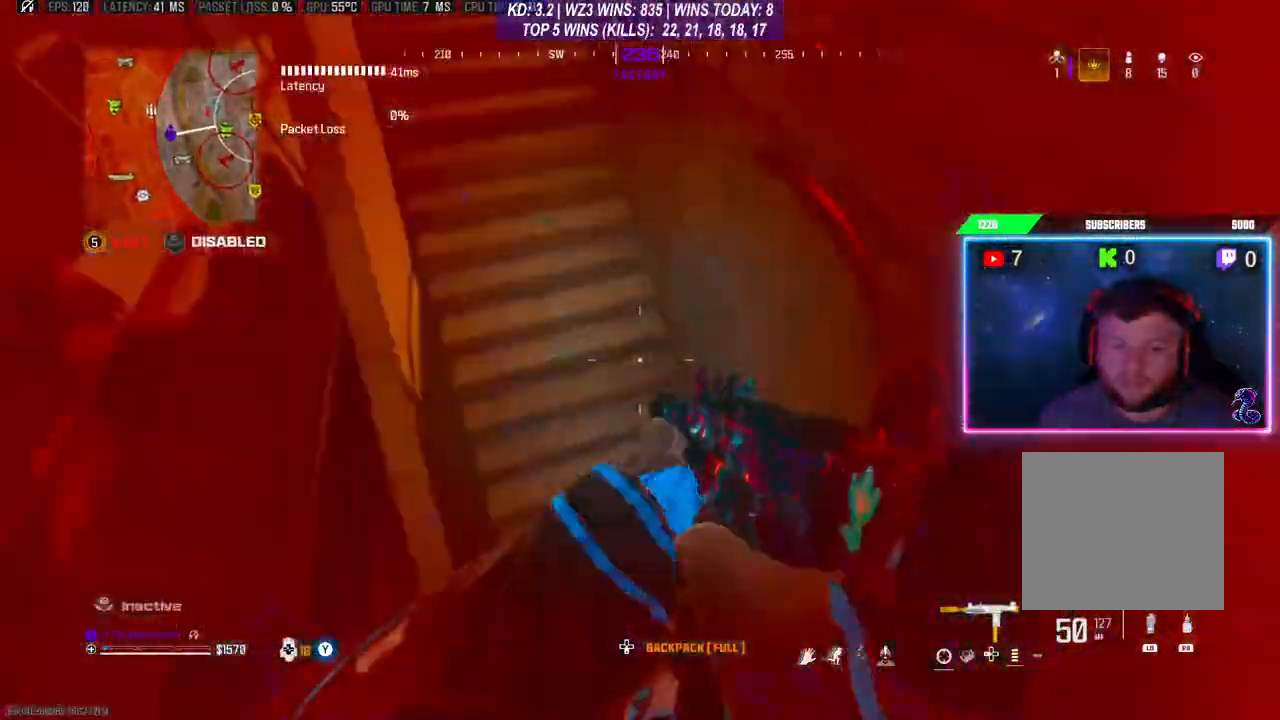
{"buttons": ["Y"], "left_stick": "up-left", "right_stick": "center", "events": [[33, "right_stick", "up"], [100, "Y", "down"], [100, "right_stick", "up-left"], [133, "left_stick", "down-left"], [200, "right_stick", "left"], [300, "left_stick", "left"], [433, "left_stick", "up-left"], [433, "right_stick", "center"]]}
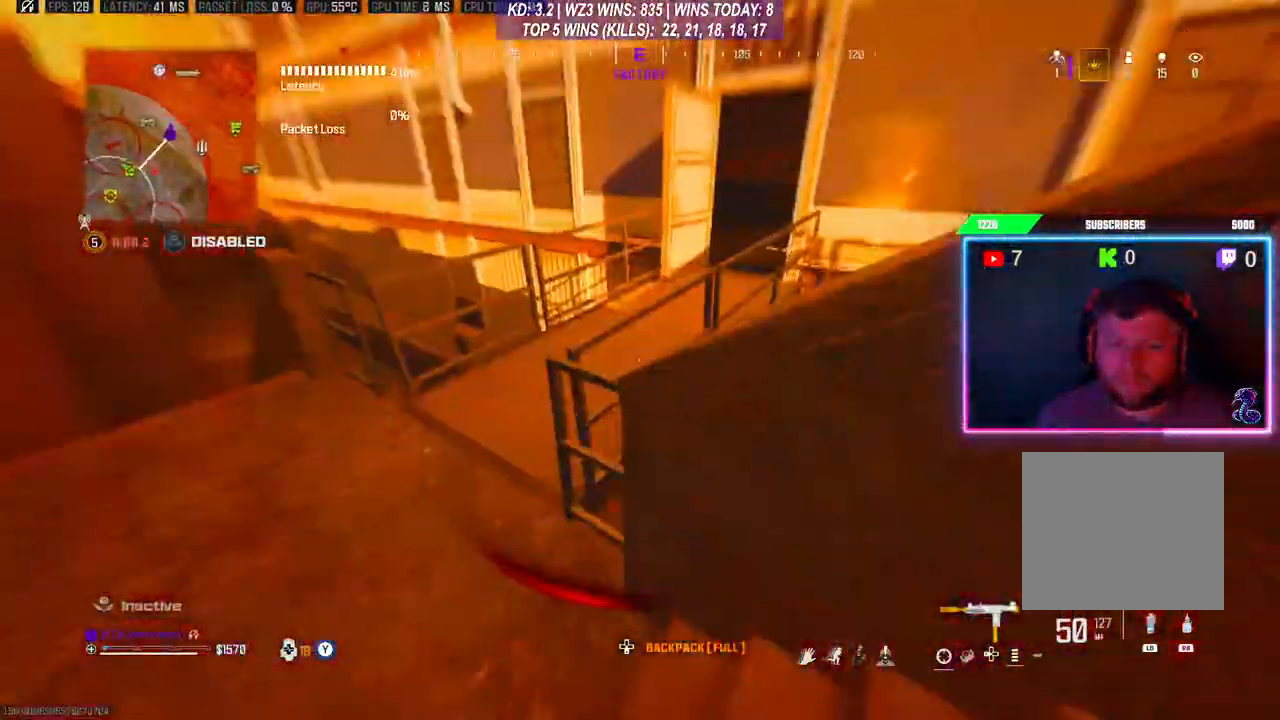
{"buttons": ["R3"], "left_stick": "up", "right_stick": "center", "events": [[33, "Y", "up"], [467, "left_stick", "up"], [500, "R3", "down"]]}
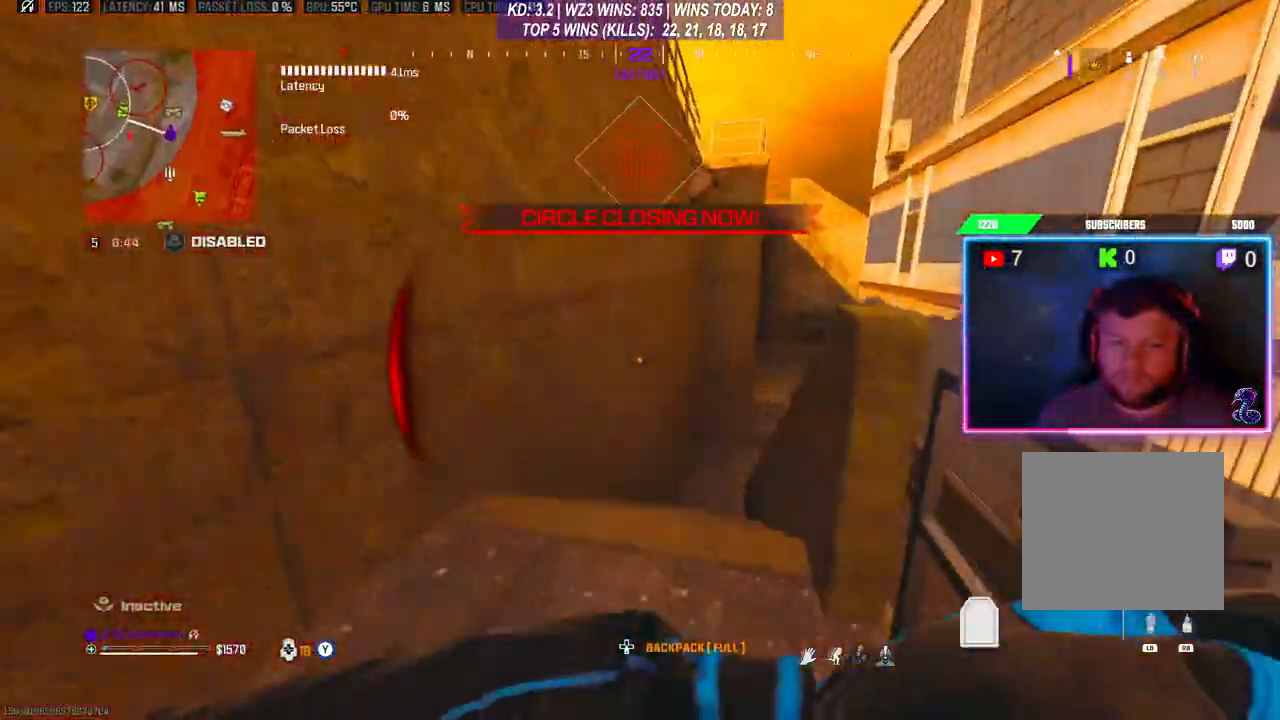
{"buttons": ["L3"], "left_stick": "up", "right_stick": "center", "events": [[100, "R3", "up"], [167, "L3", "down"], [167, "R3", "down"], [267, "L3", "up"], [267, "R3", "up"], [333, "L3", "down"], [333, "R3", "down"], [400, "L3", "up"], [400, "R3", "up"], [500, "L3", "down"]]}
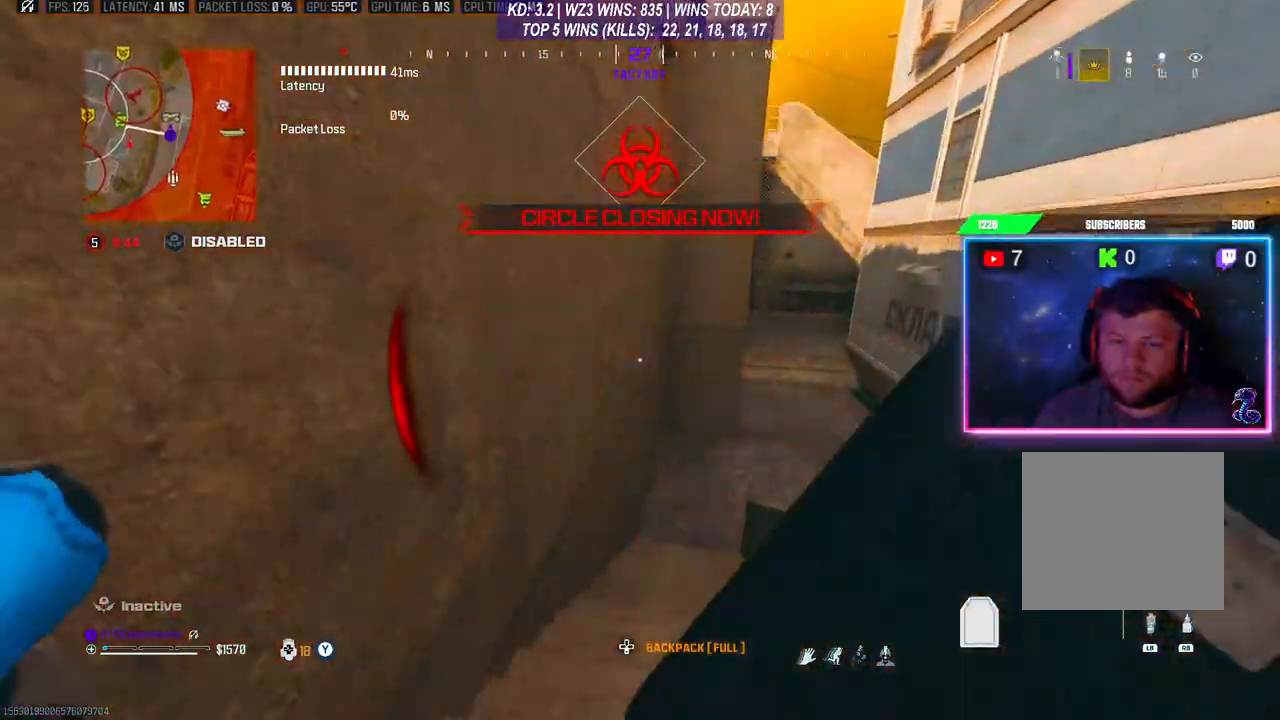
{"buttons": [], "left_stick": "up", "right_stick": "center", "events": [[67, "L3", "up"], [400, "R3", "down"], [467, "R3", "up"]]}
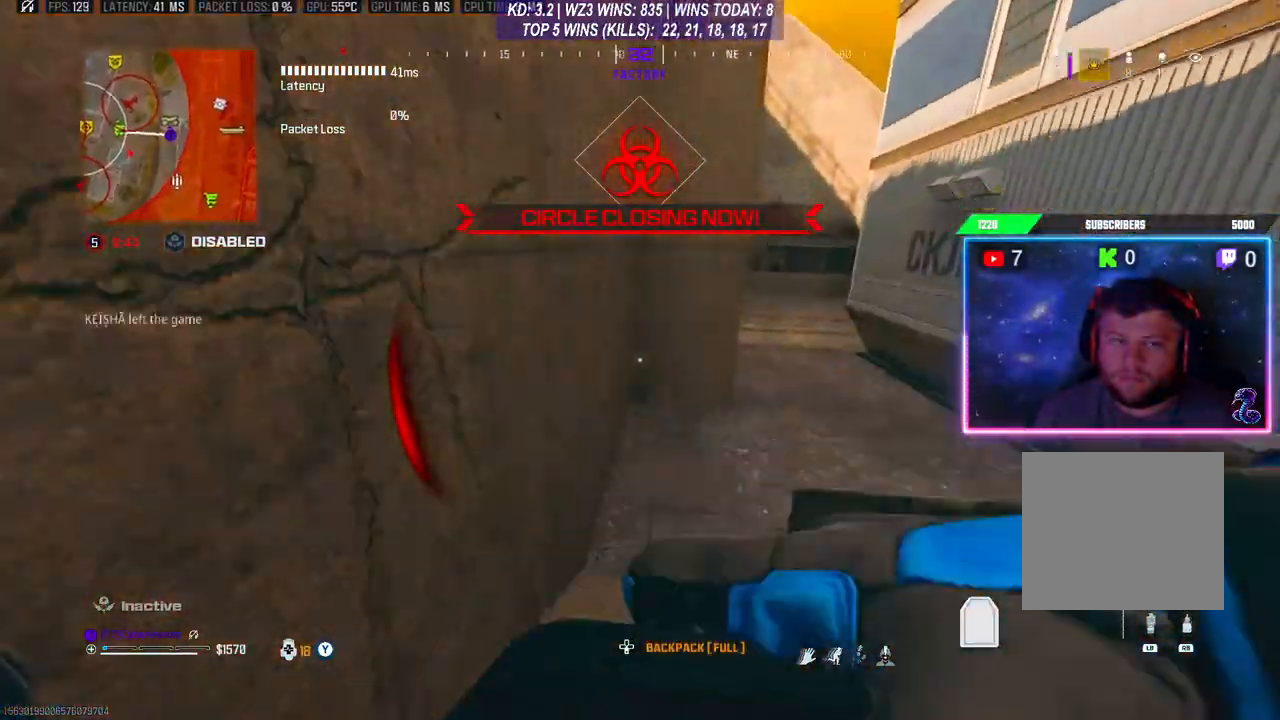
{"buttons": [], "left_stick": "up", "right_stick": "center", "events": [[67, "R3", "down"], [100, "L3", "down"], [167, "R3", "up"], [200, "L3", "up"], [200, "right_stick", "up-right"], [333, "right_stick", "center"], [400, "L3", "down"], [500, "L3", "up"]]}
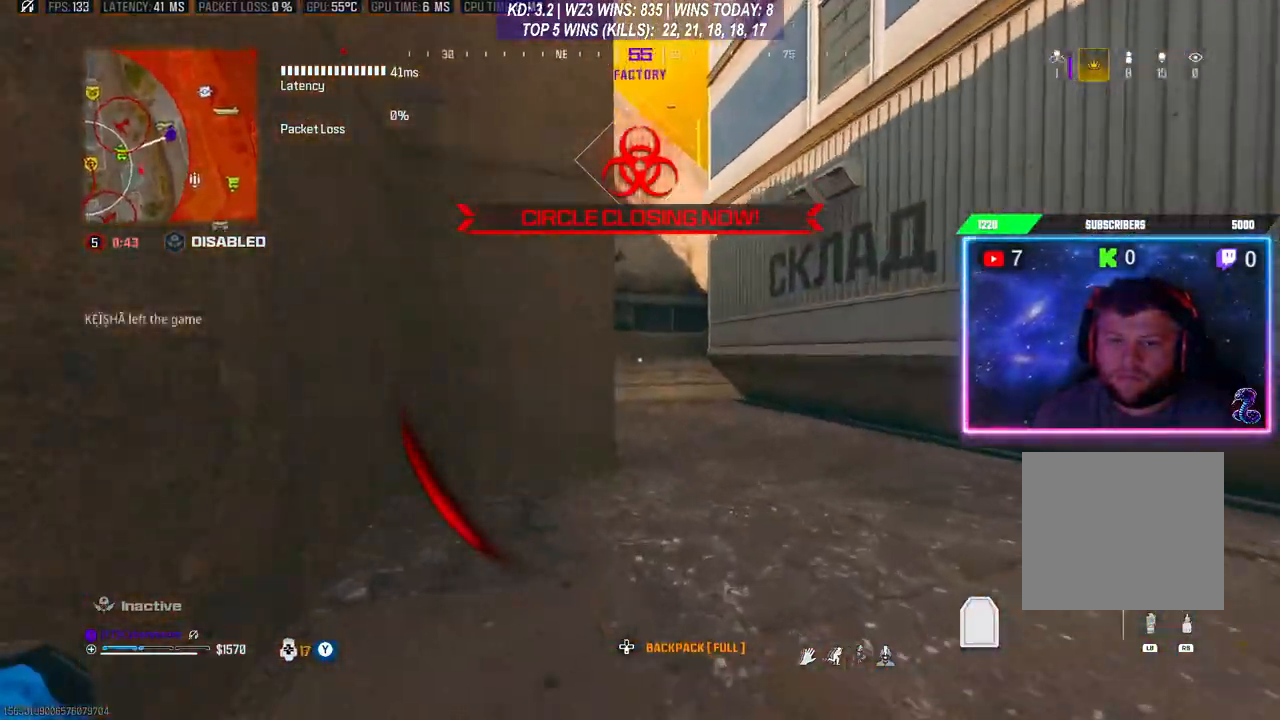
{"buttons": [], "left_stick": "up", "right_stick": "center", "events": [[133, "L3", "down"], [267, "L3", "up"], [400, "R3", "down"], [500, "R3", "up"]]}
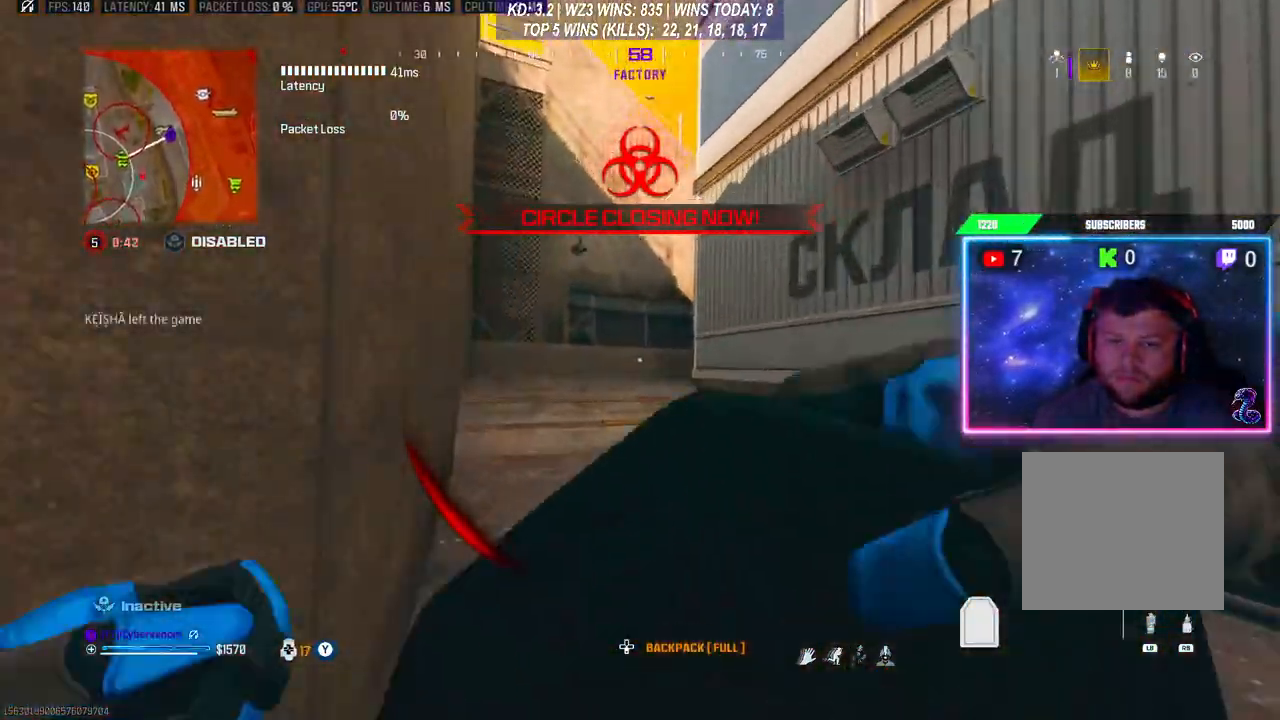
{"buttons": ["L3"], "left_stick": "up", "right_stick": "center", "events": [[67, "L3", "down"], [167, "L3", "up"], [367, "L3", "down"], [433, "L3", "up"], [500, "L3", "down"]]}
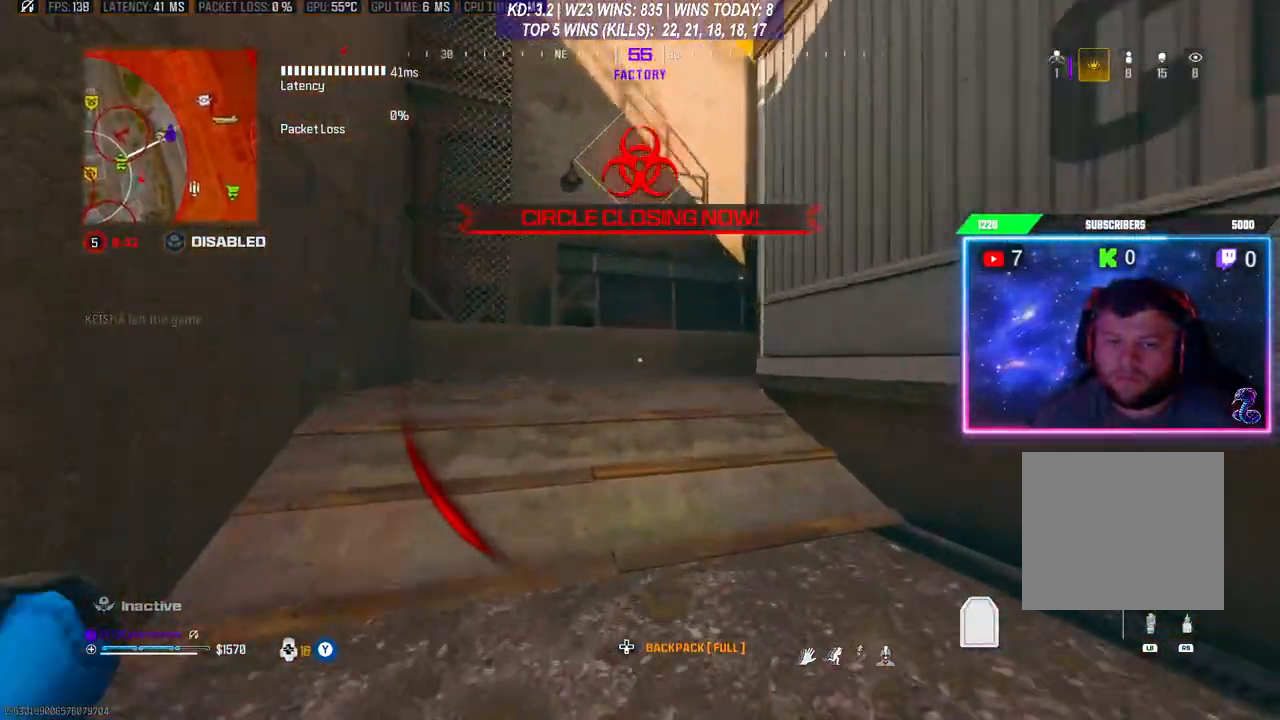
{"buttons": [], "left_stick": "up", "right_stick": "center", "events": [[100, "L3", "up"], [367, "L3", "down"], [467, "L3", "up"]]}
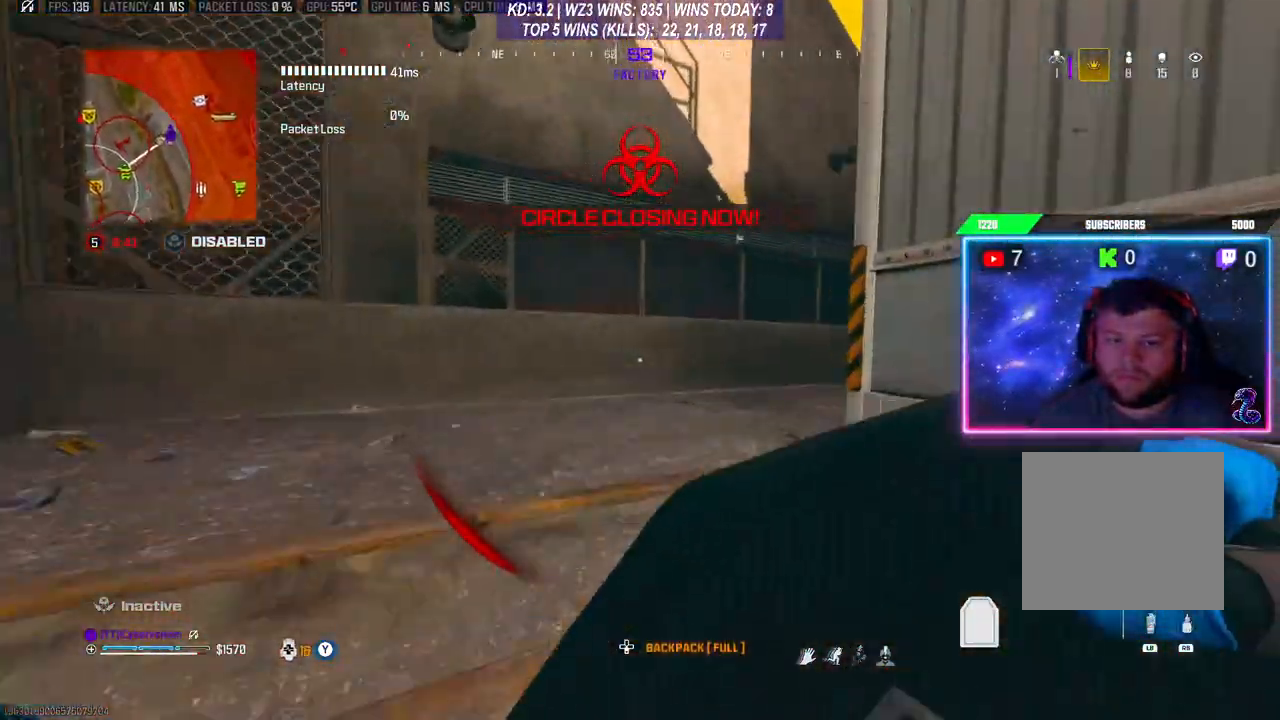
{"buttons": [], "left_stick": "up", "right_stick": "center", "events": [[33, "L3", "down"], [133, "L3", "up"], [133, "right_stick", "right"], [200, "L3", "down"], [300, "L3", "up"], [467, "right_stick", "center"]]}
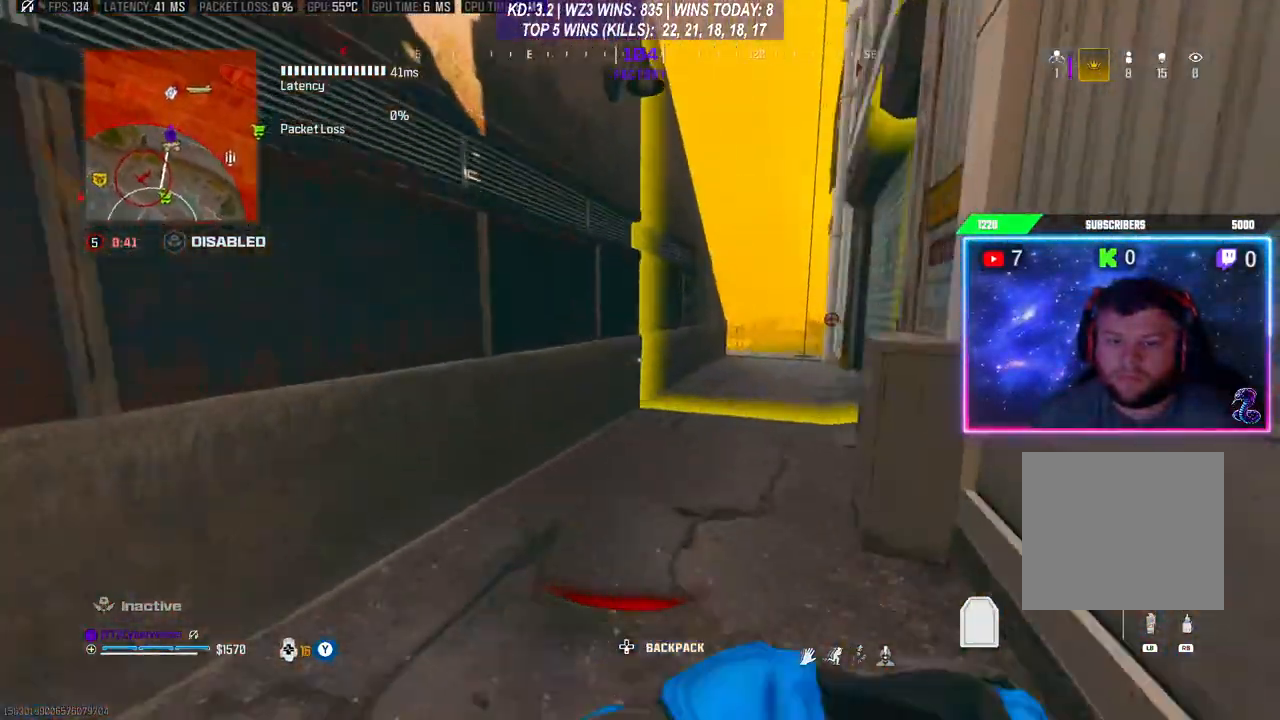
{"buttons": [], "left_stick": "up-right", "right_stick": "center", "events": [[67, "left_stick", "down"], [133, "right_stick", "right"], [367, "left_stick", "up-right"], [400, "L3", "down"], [467, "right_stick", "center"], [500, "L3", "up"]]}
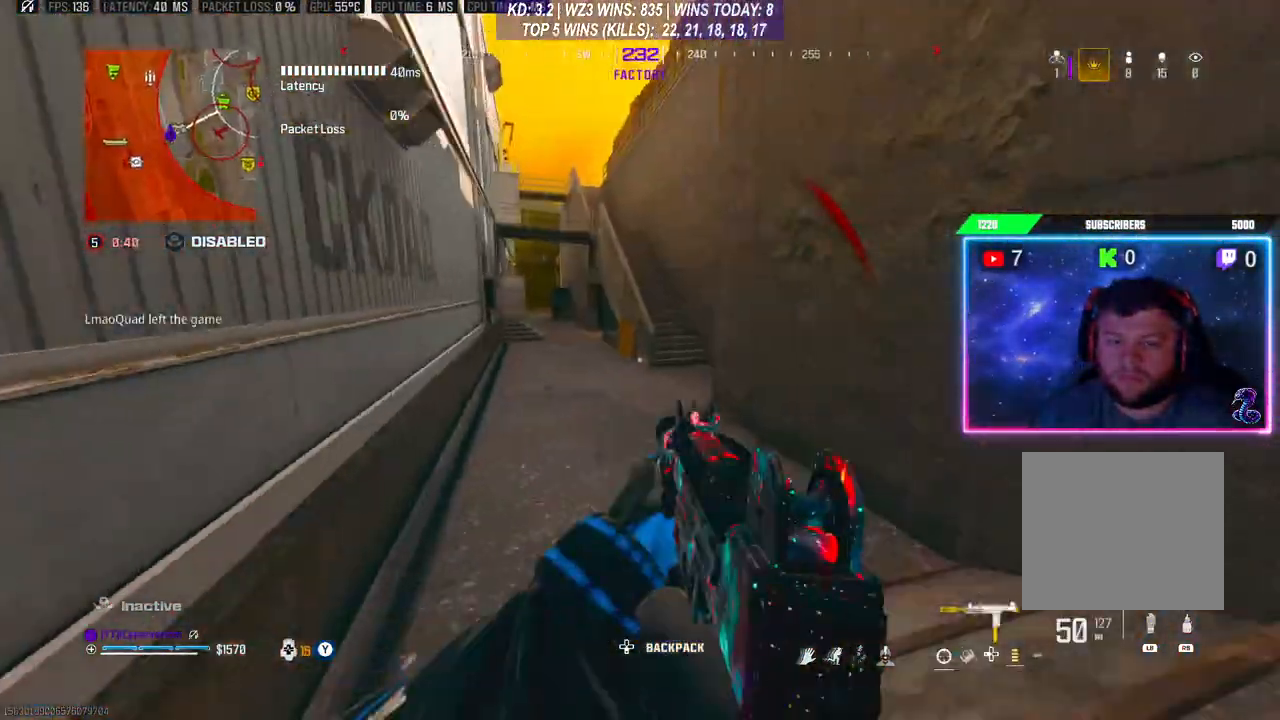
{"buttons": ["A", "L3"], "left_stick": "up-right", "right_stick": "center", "events": [[67, "L3", "down"], [67, "left_stick", "up"], [167, "L3", "up"], [300, "R3", "down"], [333, "left_stick", "up-right"], [467, "R3", "up"], [500, "A", "down"], [500, "L3", "down"]]}
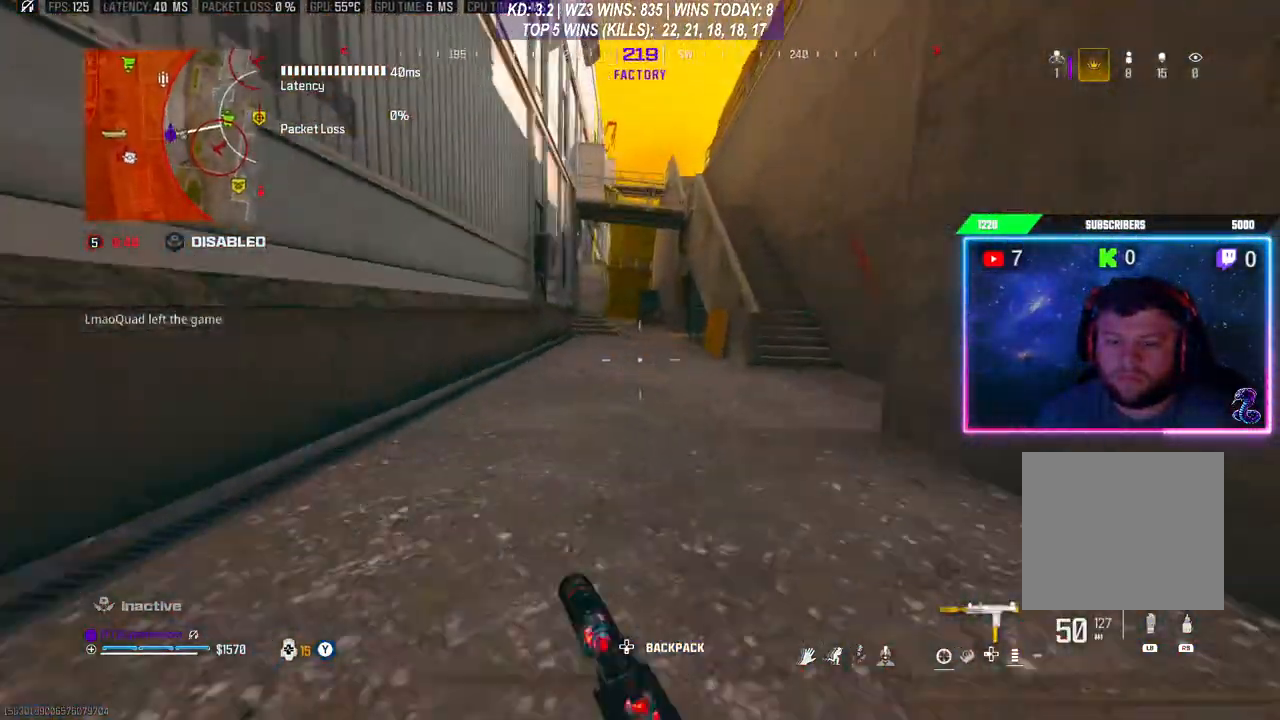
{"buttons": [], "left_stick": "up-right", "right_stick": "center", "events": [[67, "L3", "up"], [100, "A", "up"], [133, "L3", "down"], [400, "L3", "up"]]}
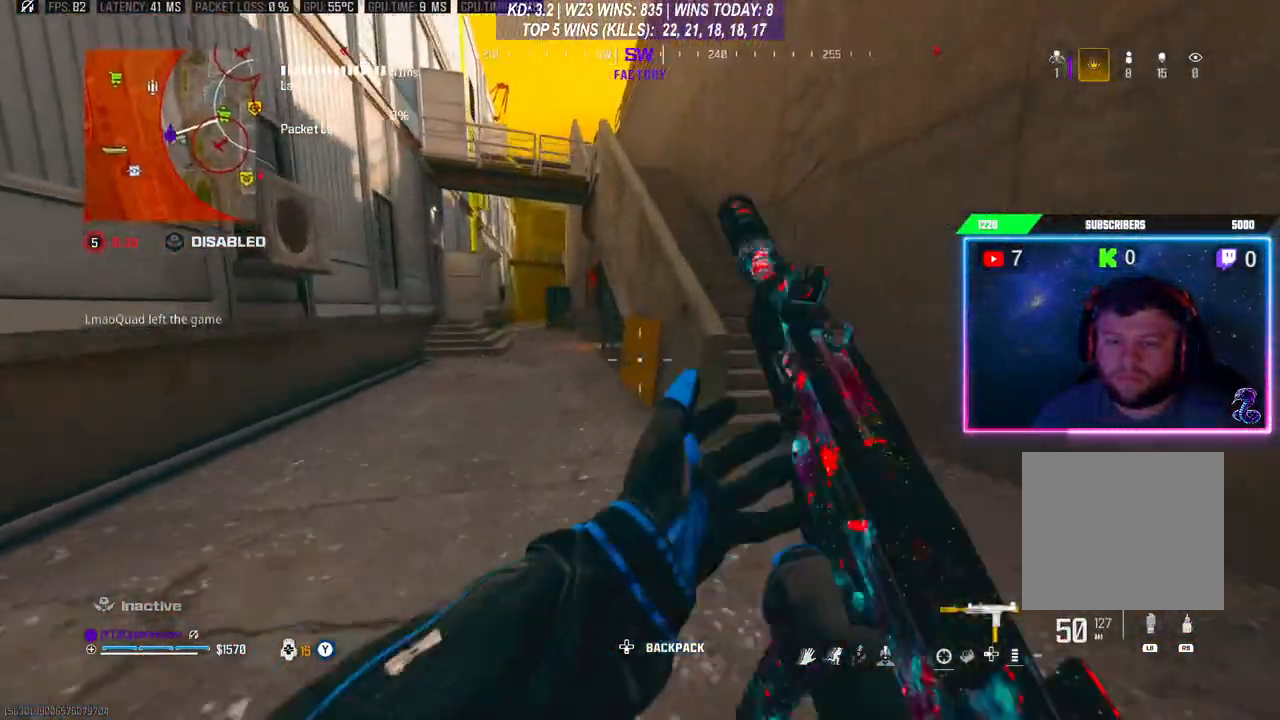
{"buttons": [], "left_stick": "up-right", "right_stick": "center", "events": []}